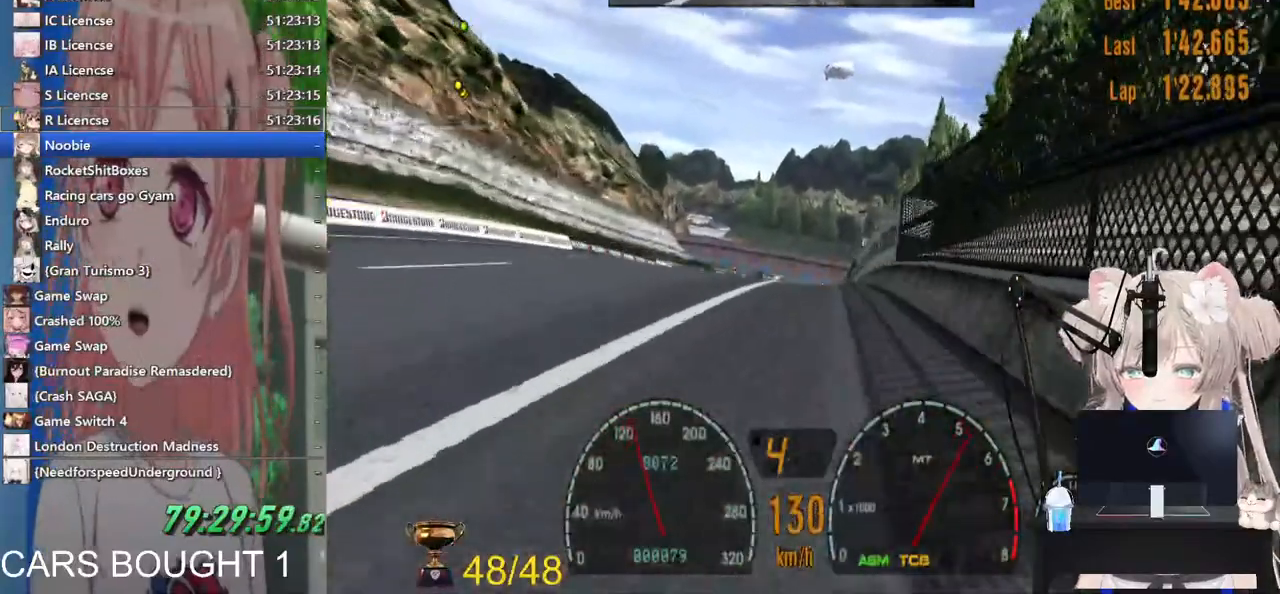
Gameplay with a controller (PlayStation layout); each line is a JSON object with the inputs held at the frame after it. "events" lists button and stick changes between this image and that frame as [ms after this image, input, new state], when the widget could be followed in between. Not read: R2.
{"buttons": [], "left_stick": "center", "right_stick": "center", "events": []}
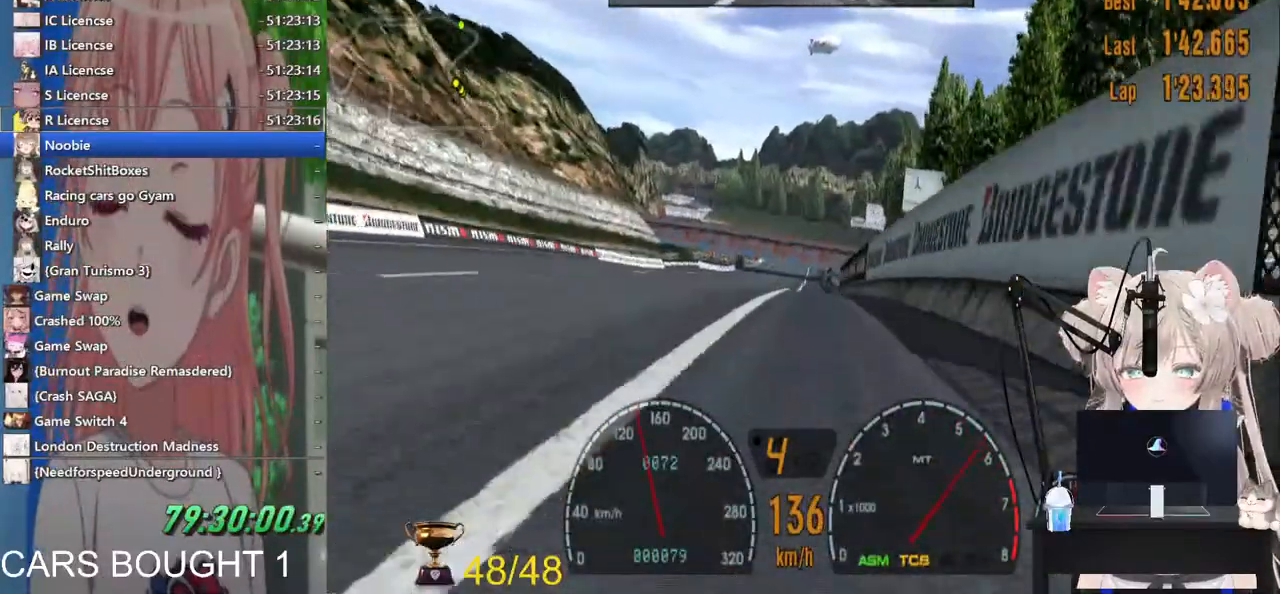
{"buttons": [], "left_stick": "center", "right_stick": "center", "events": []}
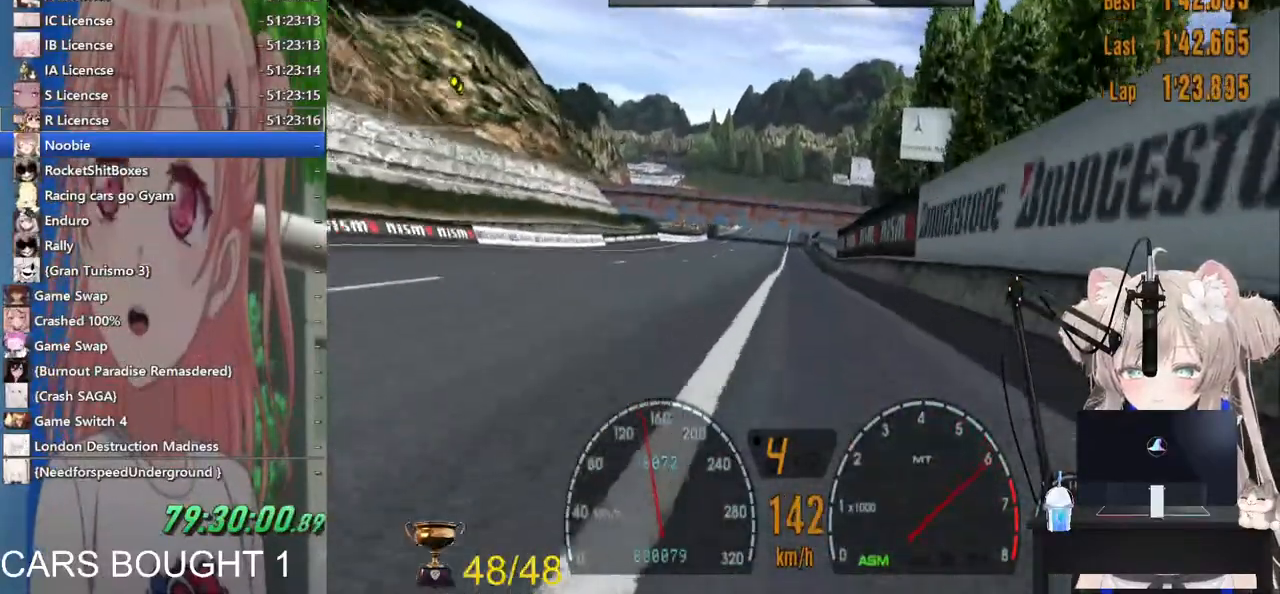
{"buttons": [], "left_stick": "center", "right_stick": "center", "events": []}
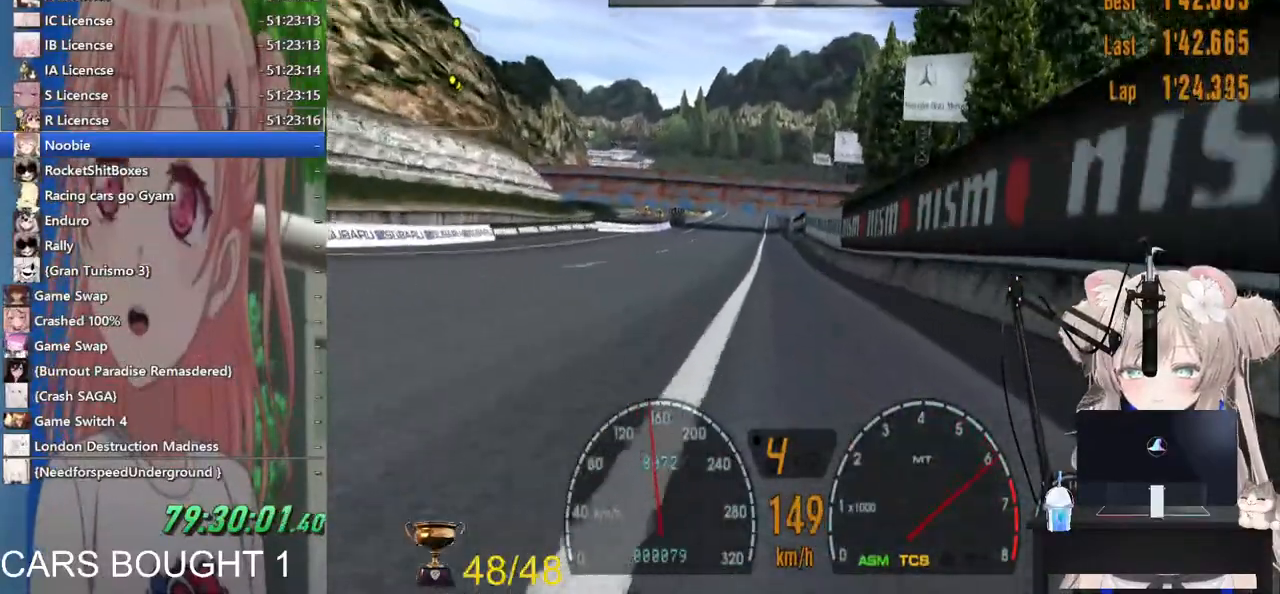
{"buttons": [], "left_stick": "center", "right_stick": "center", "events": []}
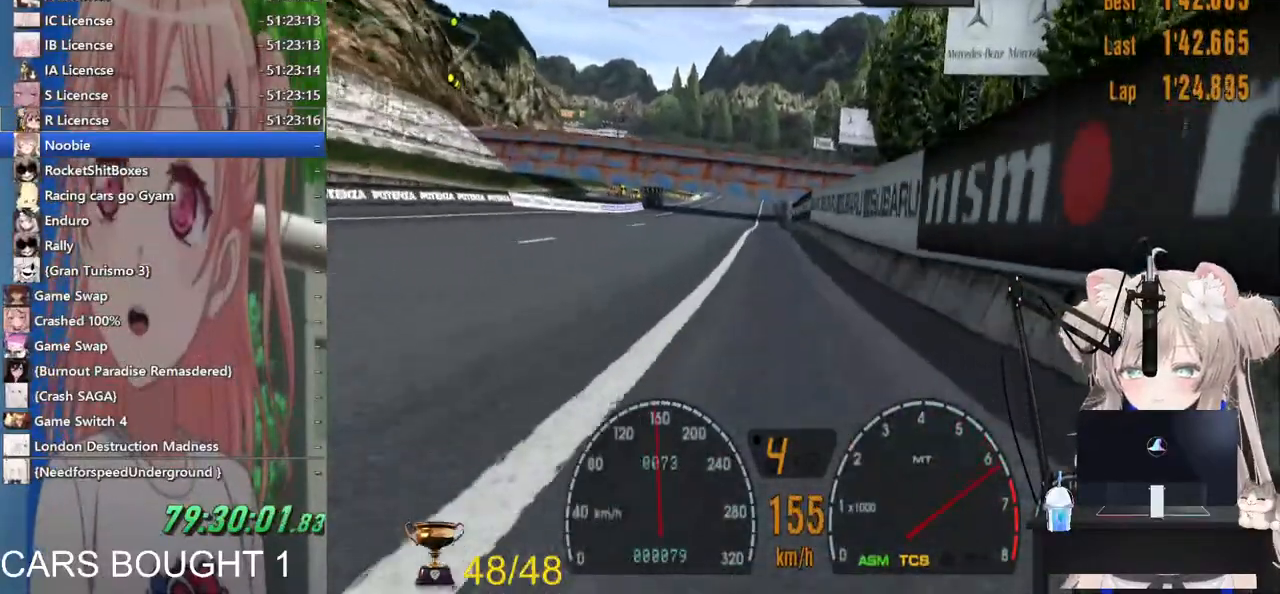
{"buttons": [], "left_stick": "center", "right_stick": "center", "events": []}
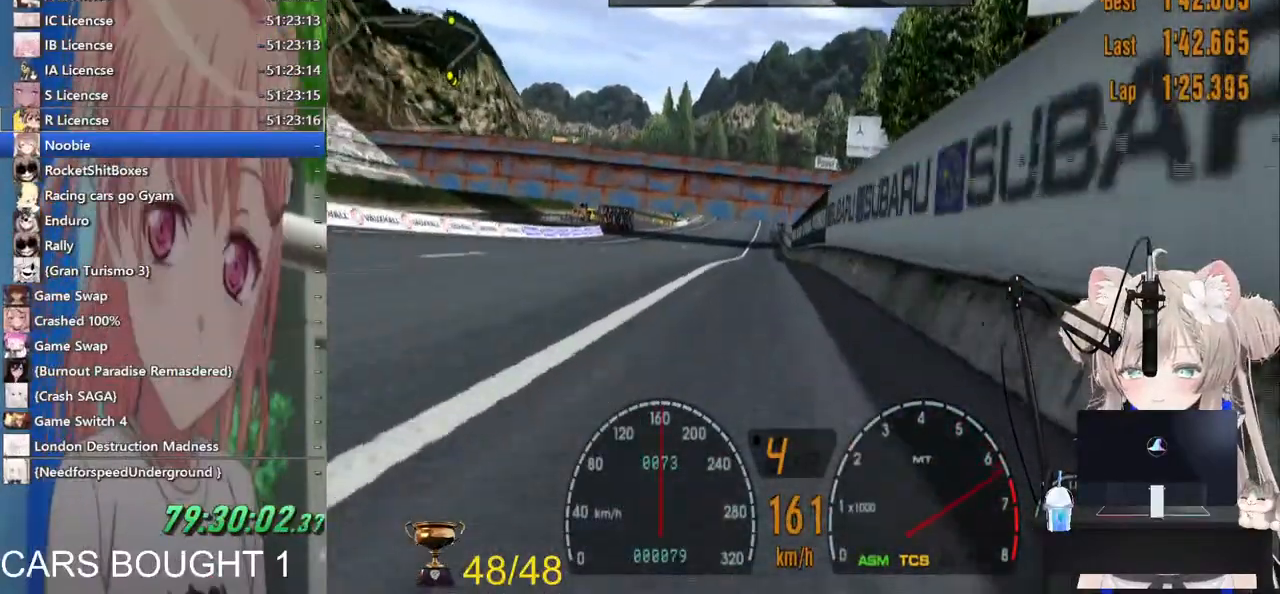
{"buttons": [], "left_stick": "center", "right_stick": "center", "events": []}
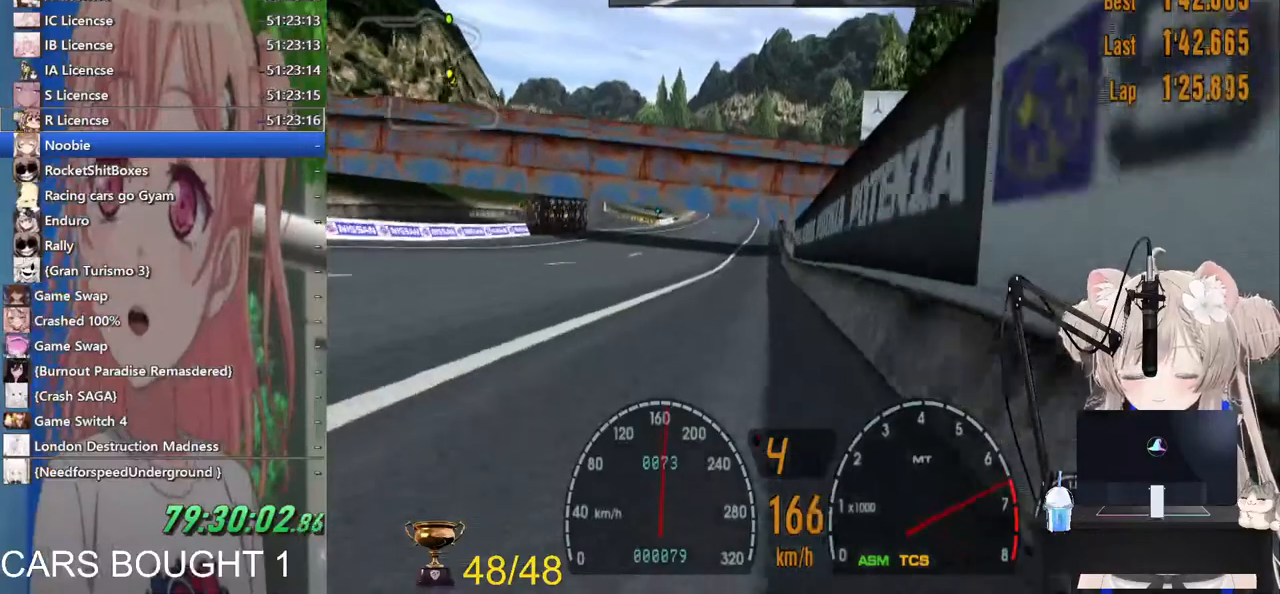
{"buttons": ["CROSS"], "left_stick": "center", "right_stick": "center", "events": [[400, "CROSS", "down"]]}
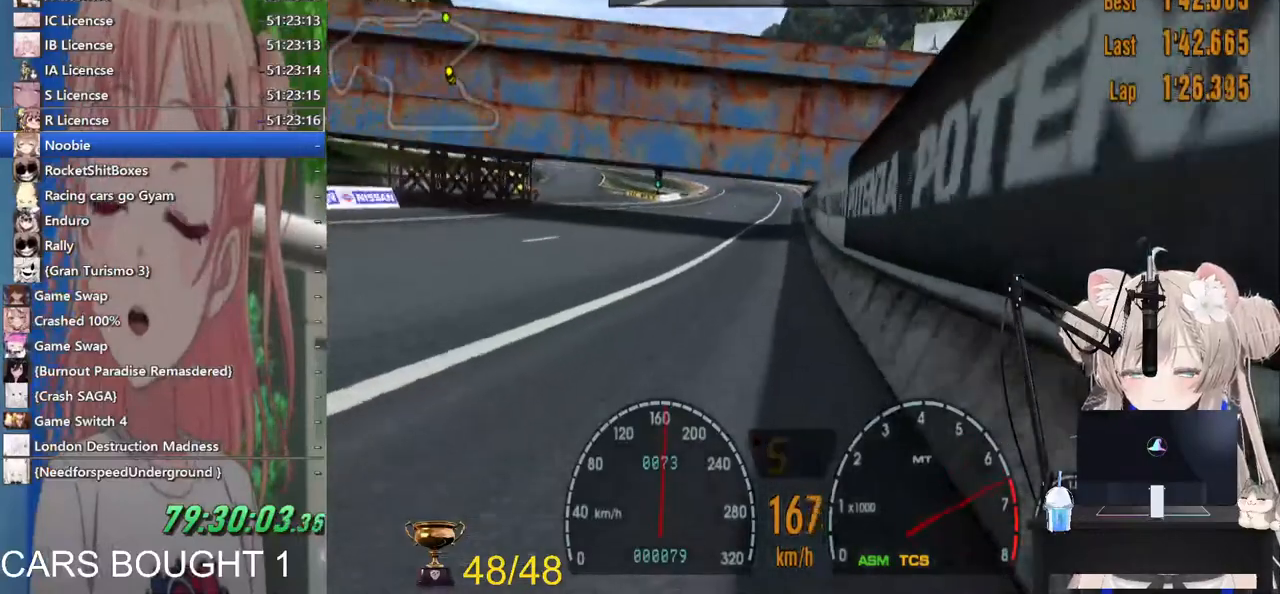
{"buttons": [], "left_stick": "center", "right_stick": "center", "events": [[33, "CROSS", "up"]]}
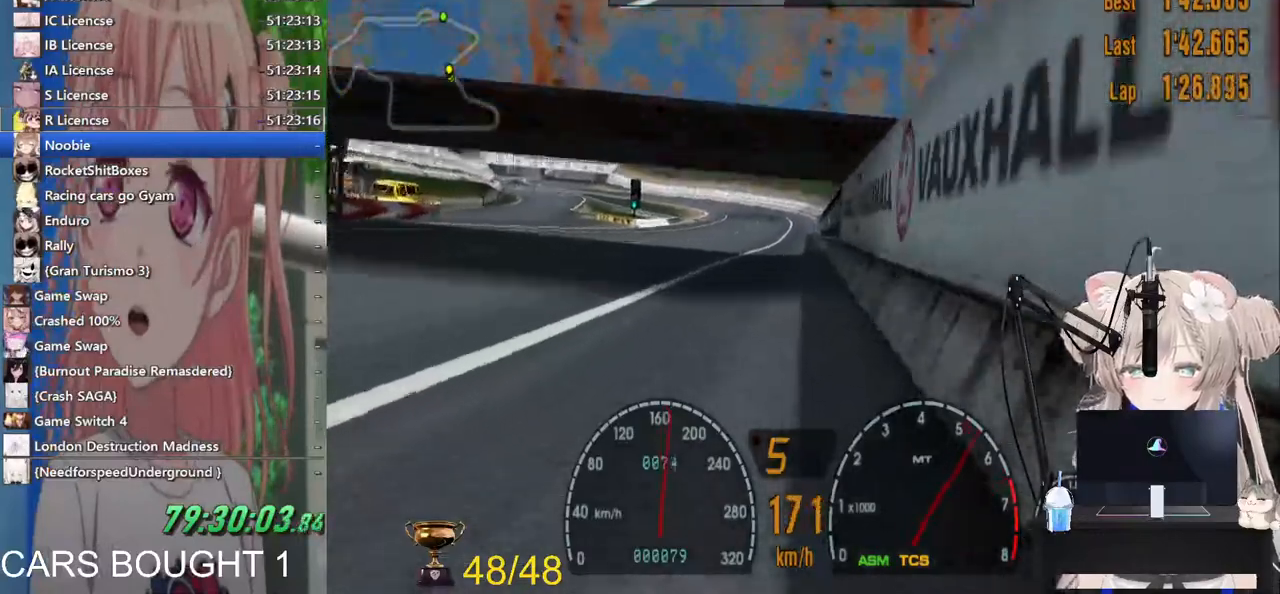
{"buttons": [], "left_stick": "center", "right_stick": "center", "events": []}
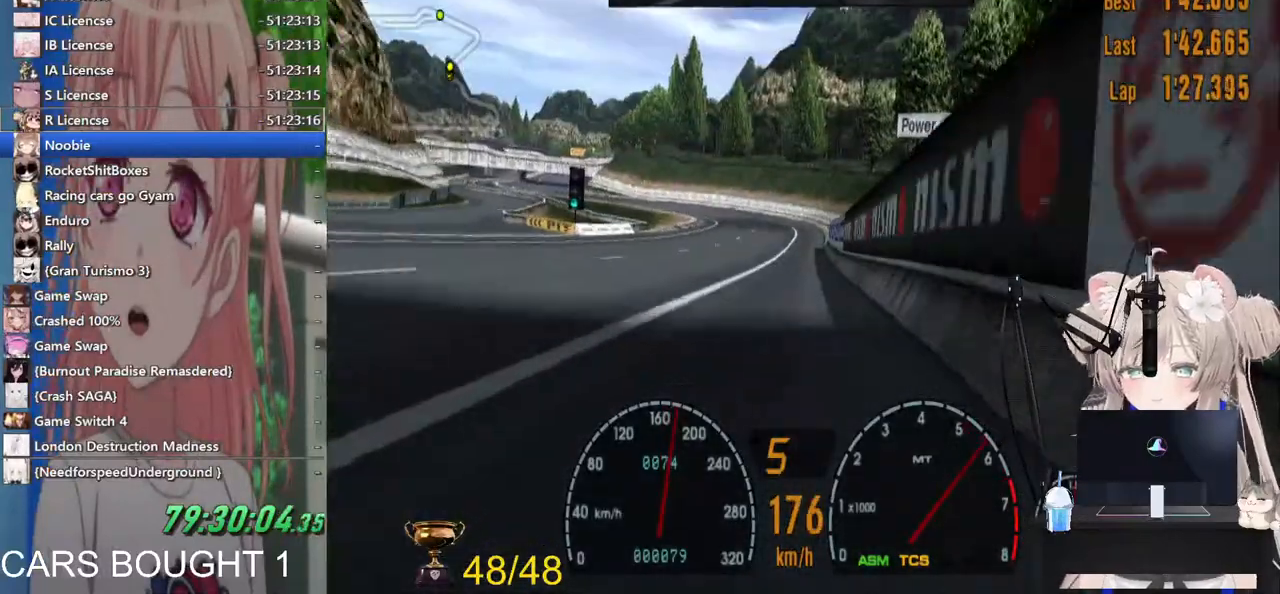
{"buttons": [], "left_stick": "center", "right_stick": "center", "events": []}
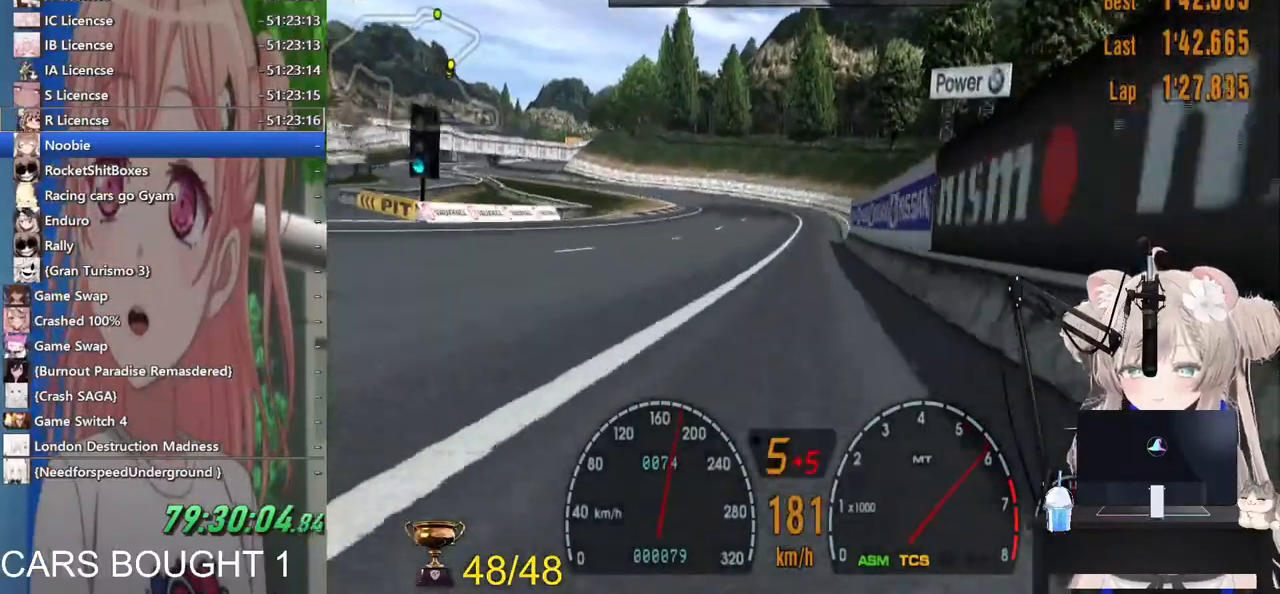
{"buttons": [], "left_stick": "center", "right_stick": "center", "events": []}
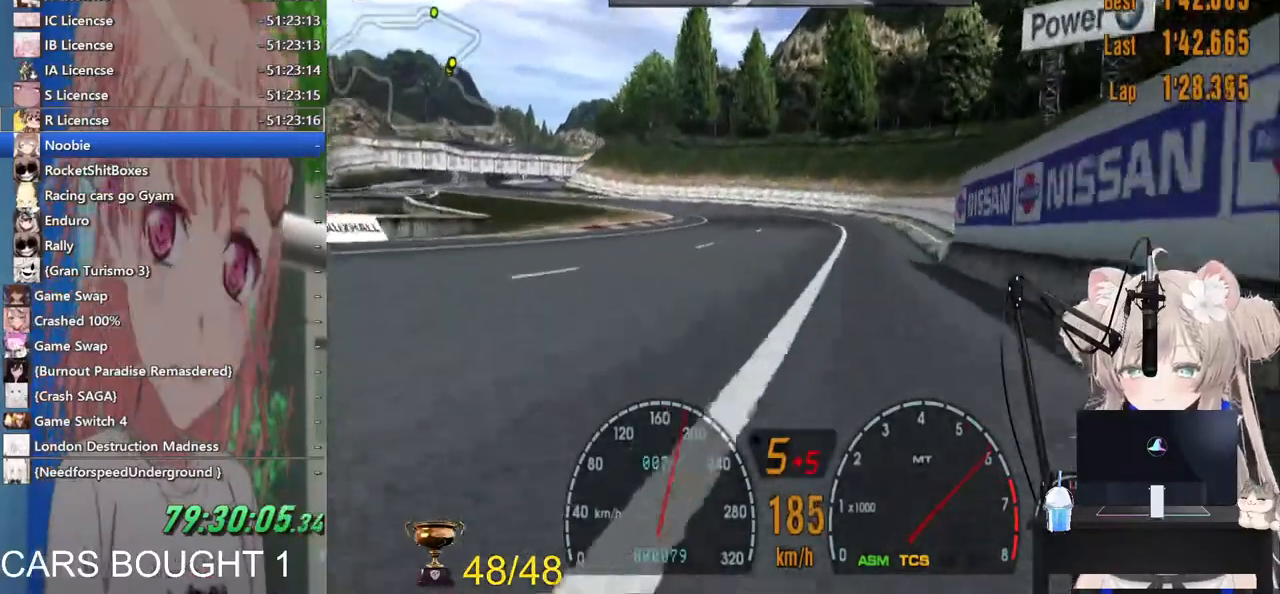
{"buttons": [], "left_stick": "center", "right_stick": "center", "events": [[100, "R1", "down"], [233, "R1", "up"]]}
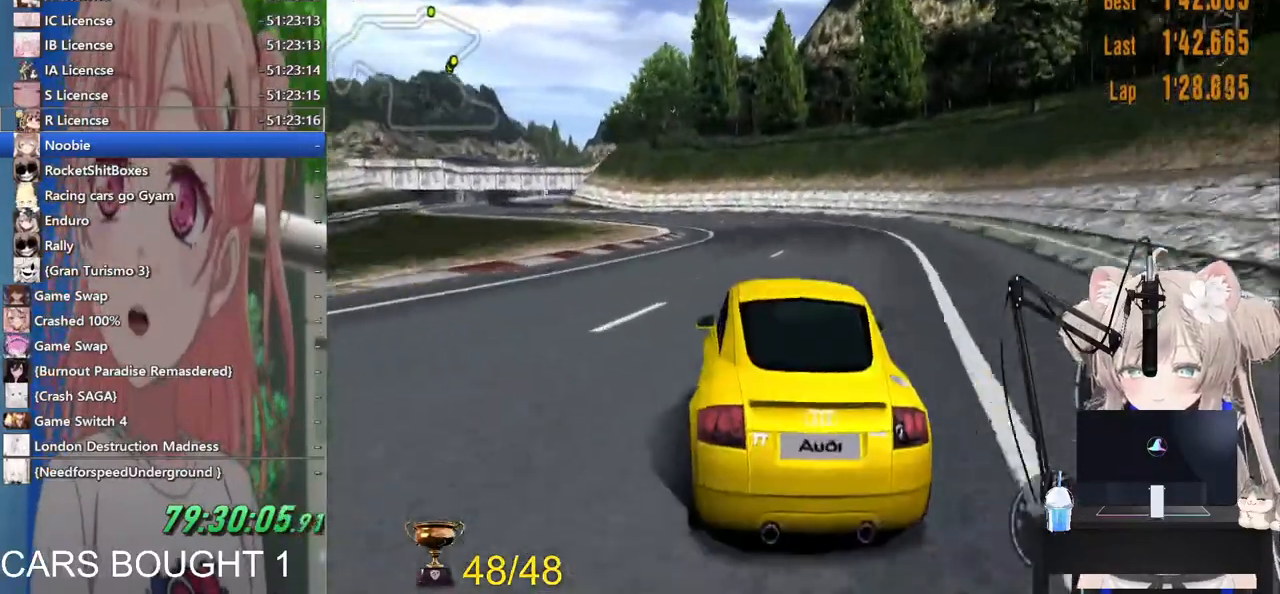
{"buttons": [], "left_stick": "left", "right_stick": "center", "events": [[483, "left_stick", "left"]]}
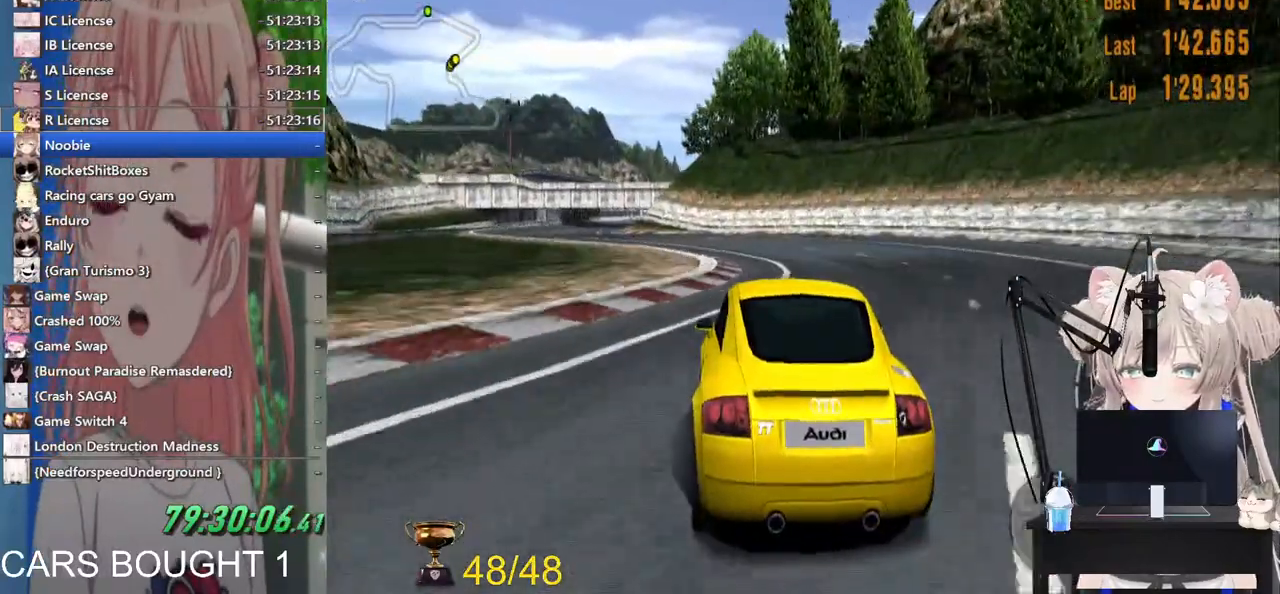
{"buttons": [], "left_stick": "left", "right_stick": "center", "events": []}
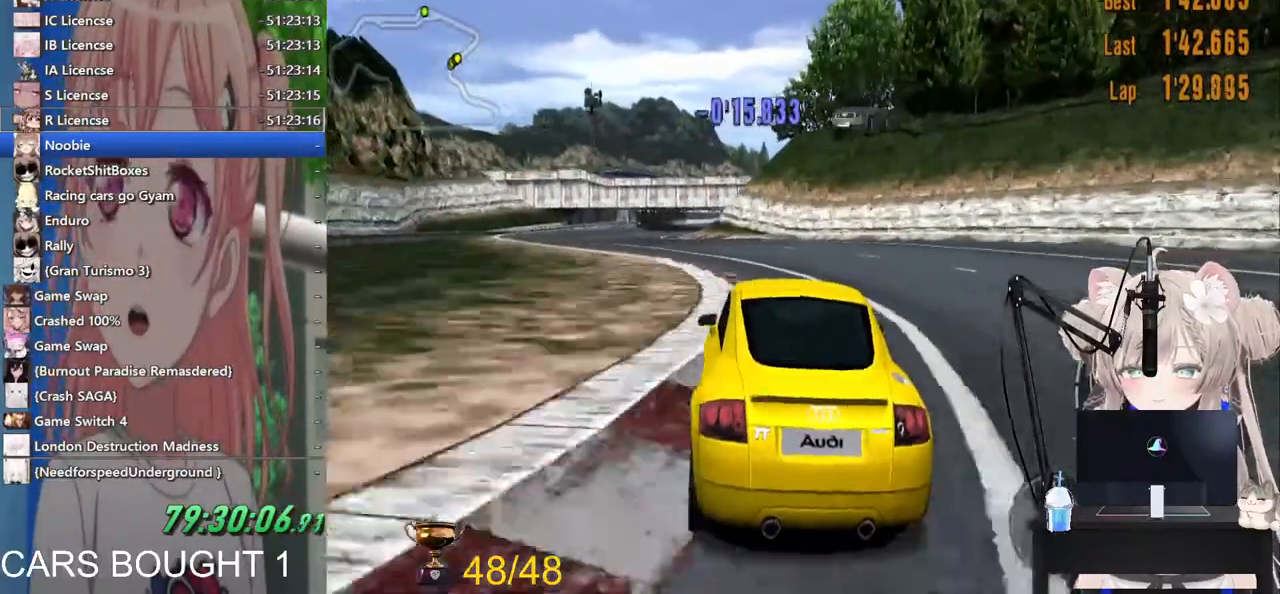
{"buttons": [], "left_stick": "center", "right_stick": "center", "events": [[500, "left_stick", "center"]]}
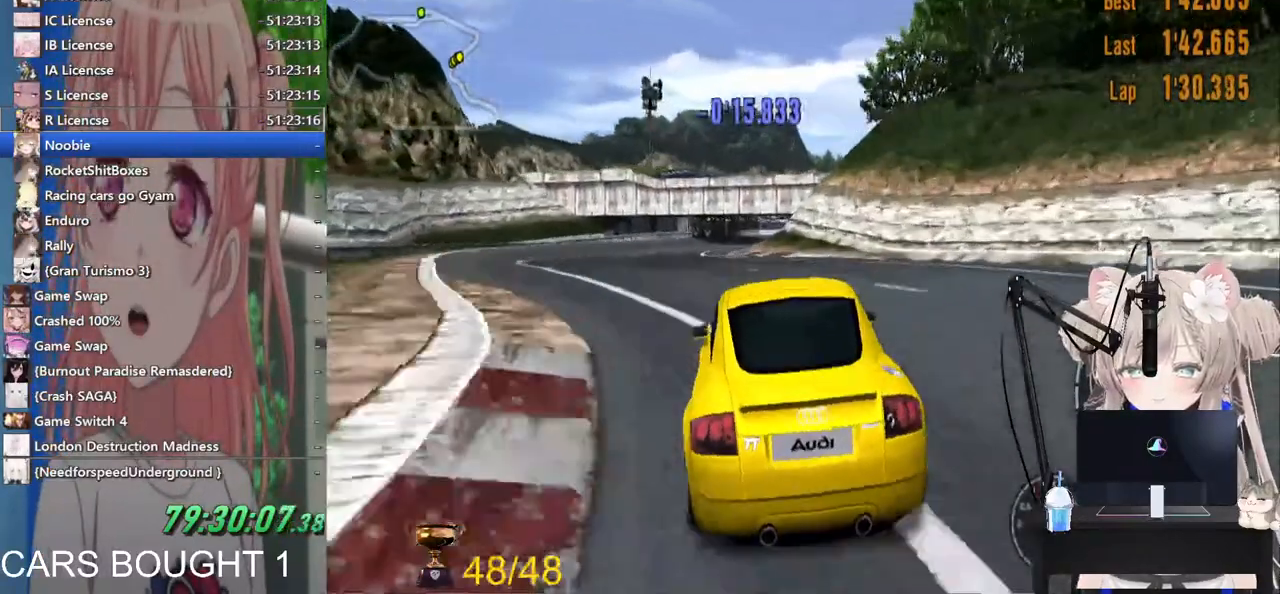
{"buttons": [], "left_stick": "right", "right_stick": "center", "events": [[267, "left_stick", "right"]]}
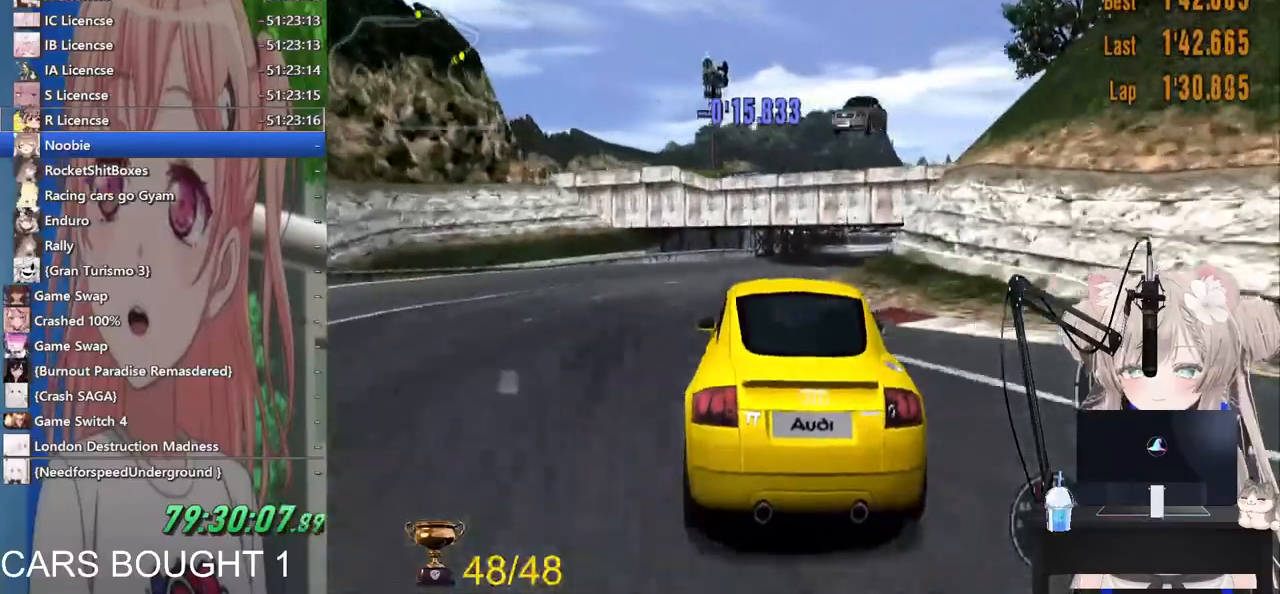
{"buttons": [], "left_stick": "center", "right_stick": "center", "events": [[500, "left_stick", "center"]]}
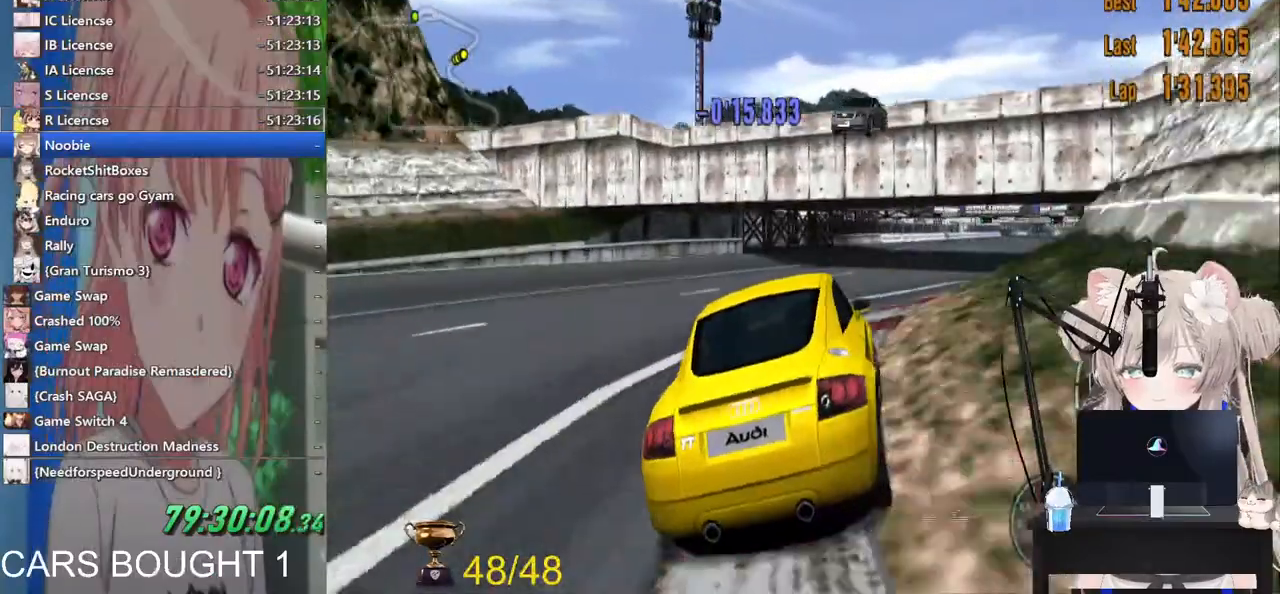
{"buttons": [], "left_stick": "center", "right_stick": "center", "events": []}
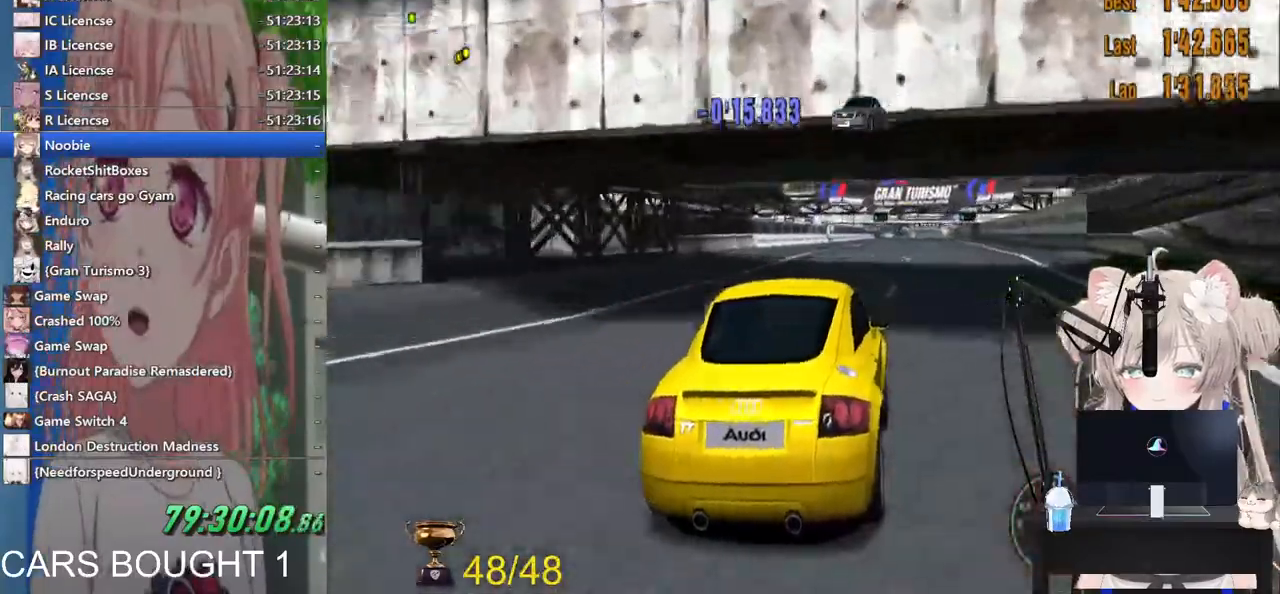
{"buttons": [], "left_stick": "center", "right_stick": "center", "events": []}
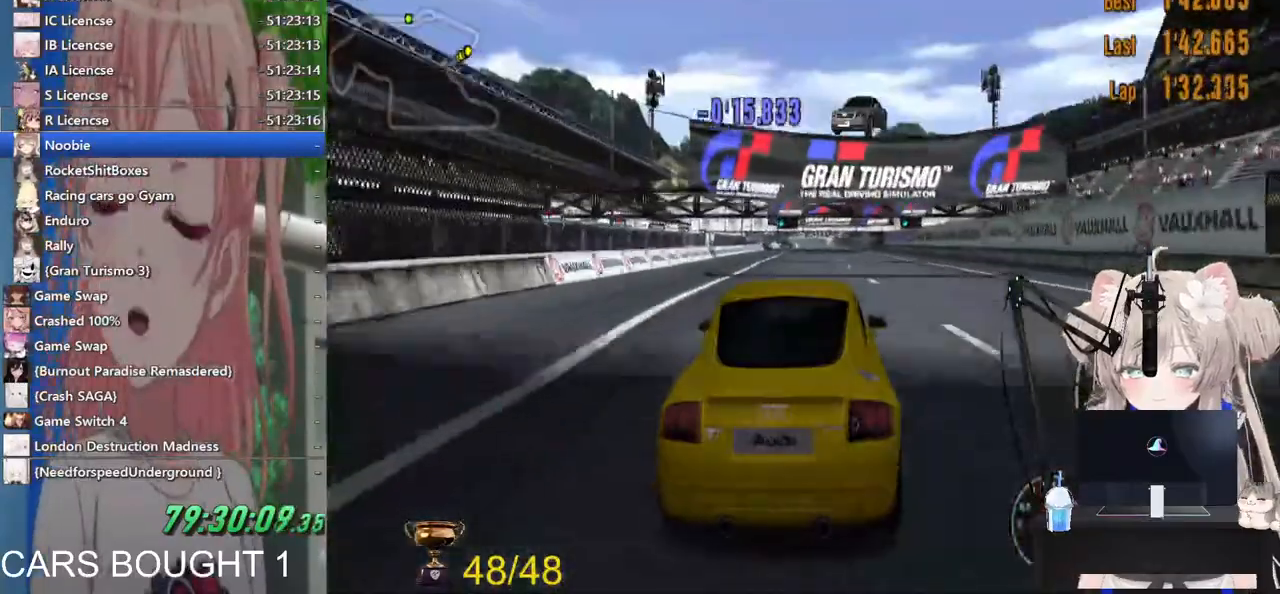
{"buttons": [], "left_stick": "left", "right_stick": "center", "events": [[17, "left_stick", "right"], [350, "left_stick", "center"], [500, "left_stick", "left"]]}
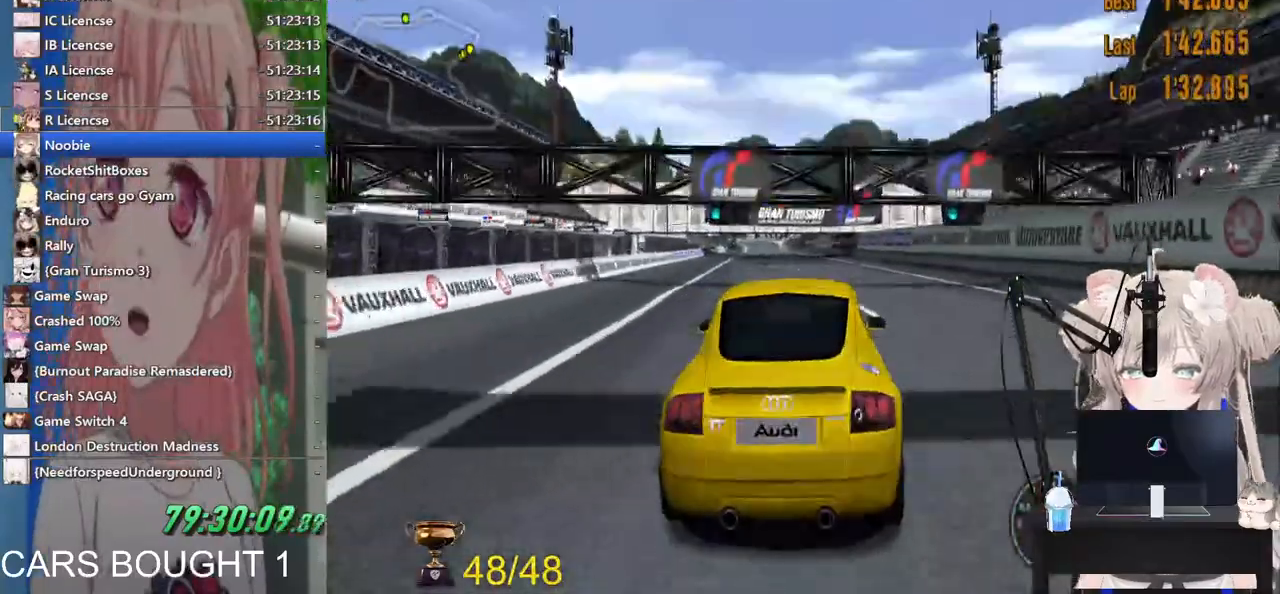
{"buttons": ["CIRCLE", "L2"], "left_stick": "left", "right_stick": "center"}
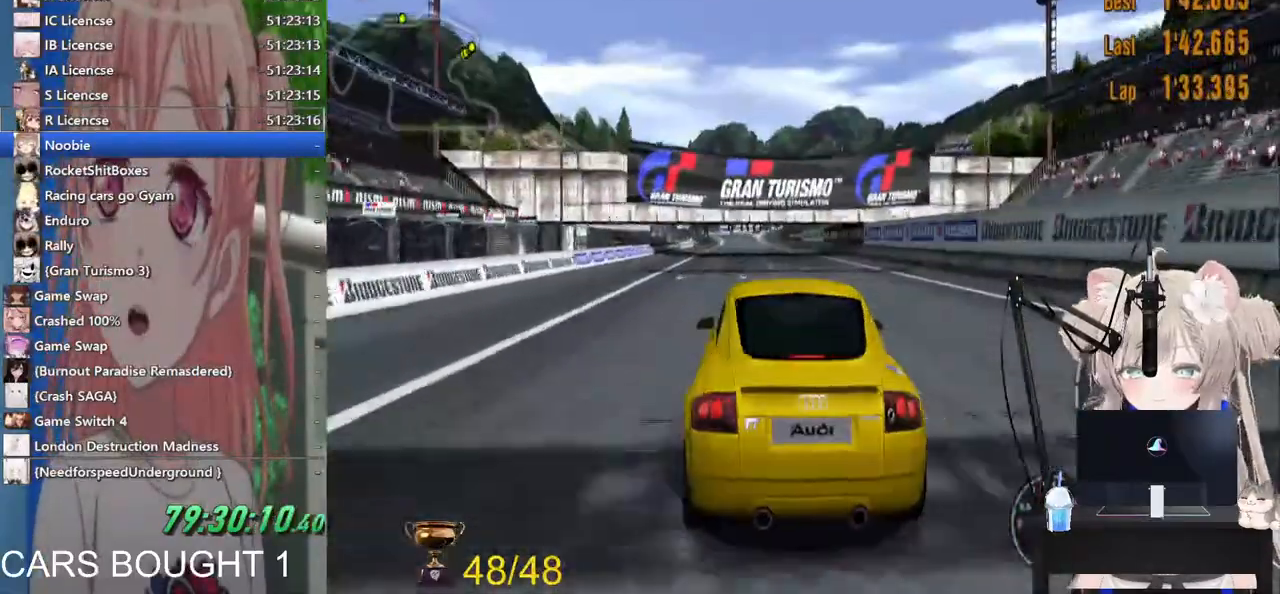
{"buttons": ["CIRCLE", "L2"], "left_stick": "left", "right_stick": "center", "events": []}
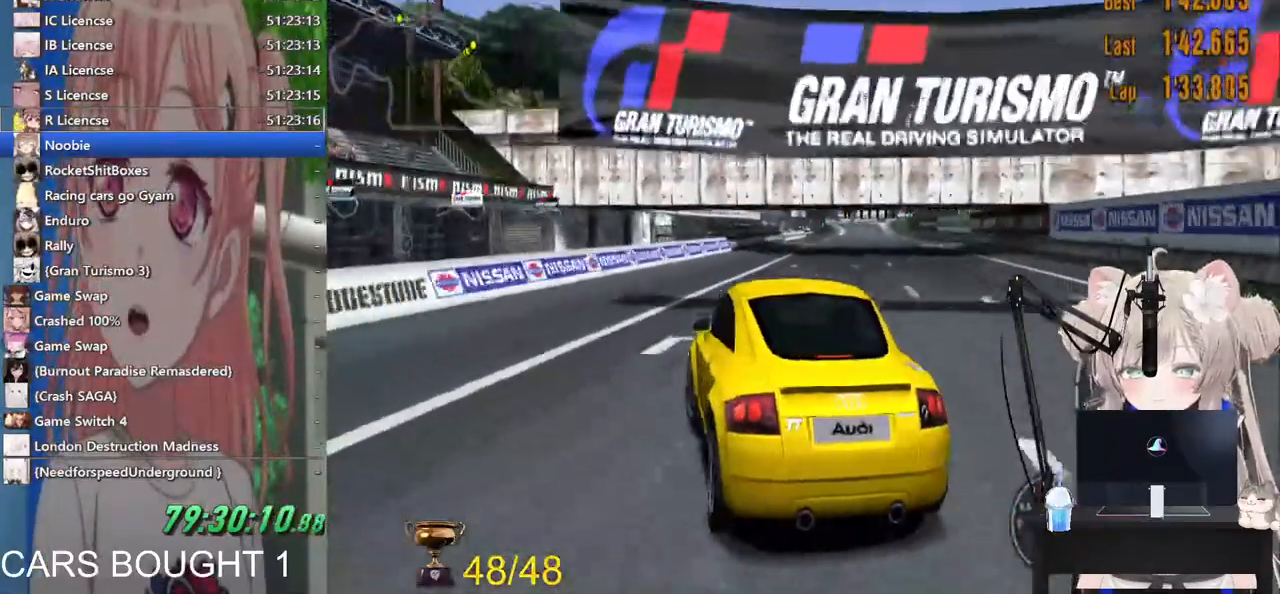
{"buttons": ["CIRCLE", "L2"], "left_stick": "down-right", "right_stick": "center"}
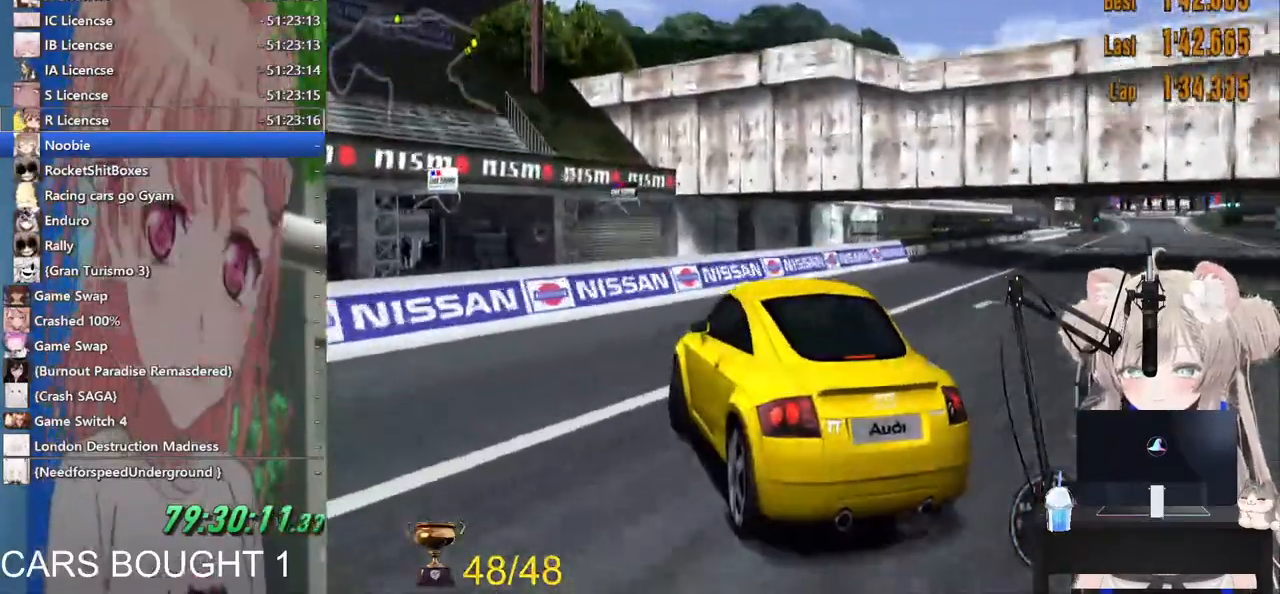
{"buttons": ["CIRCLE"], "left_stick": "down-right", "right_stick": "center", "events": [[400, "L2", "up"]]}
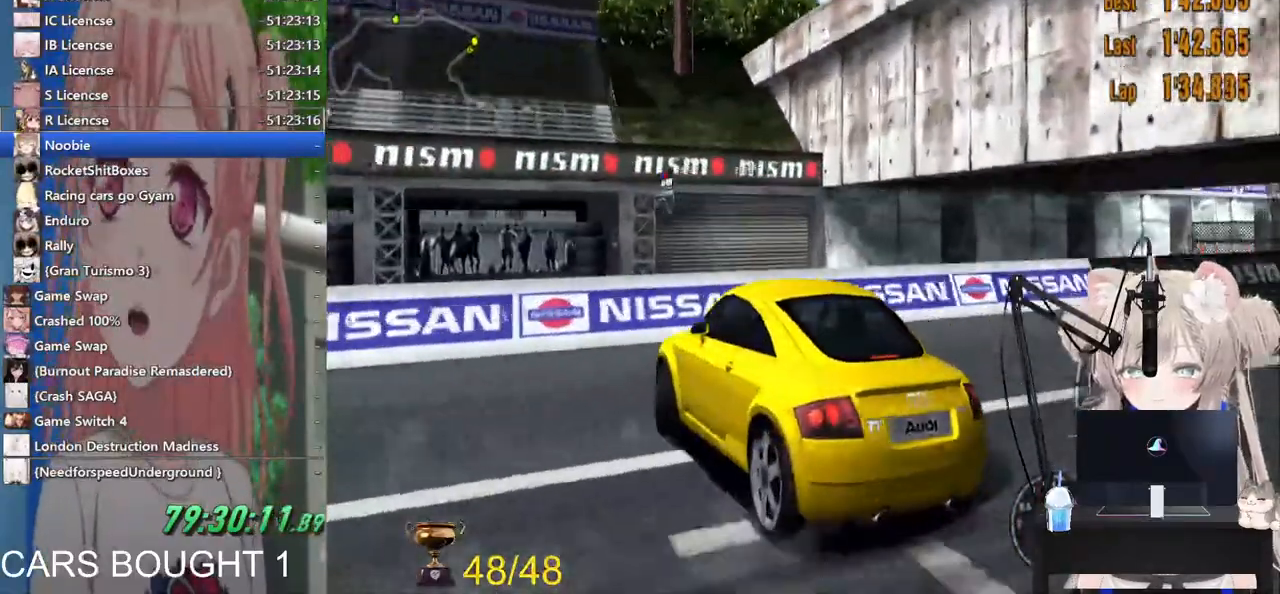
{"buttons": ["L2"], "left_stick": "down-right", "right_stick": "center", "events": [[67, "L2", "down"], [333, "left_stick", "down"], [417, "CIRCLE", "up"], [500, "left_stick", "down-right"]]}
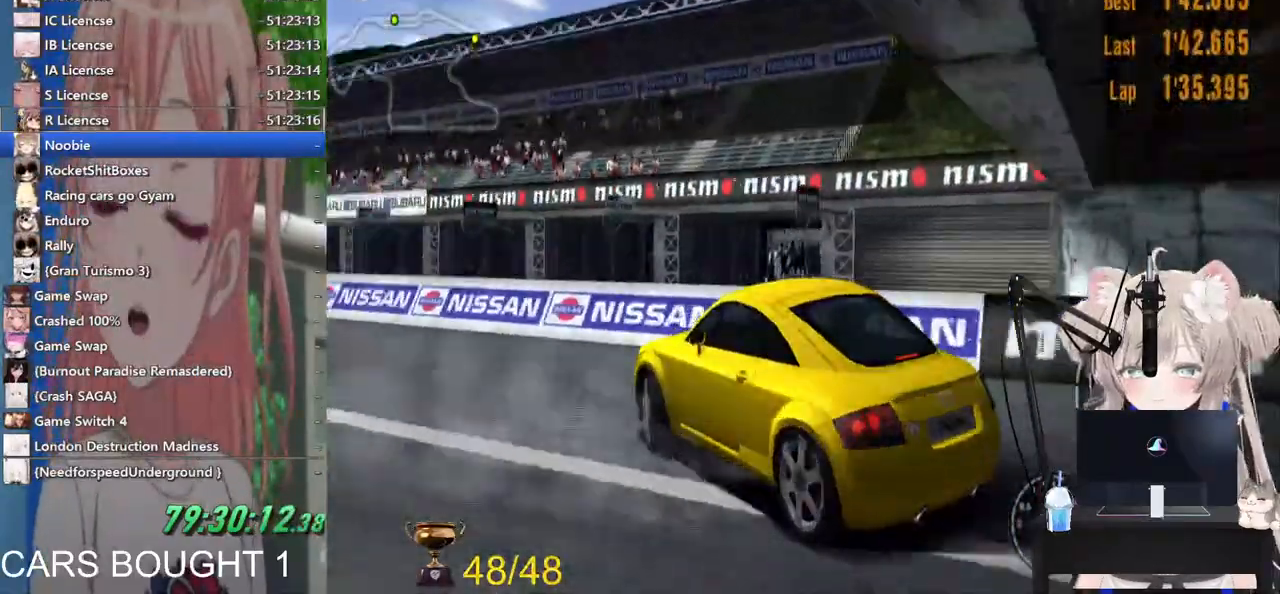
{"buttons": ["TRIANGLE"], "left_stick": "right", "right_stick": "center", "events": [[17, "TRIANGLE", "down"], [33, "L2", "up"], [150, "left_stick", "right"]]}
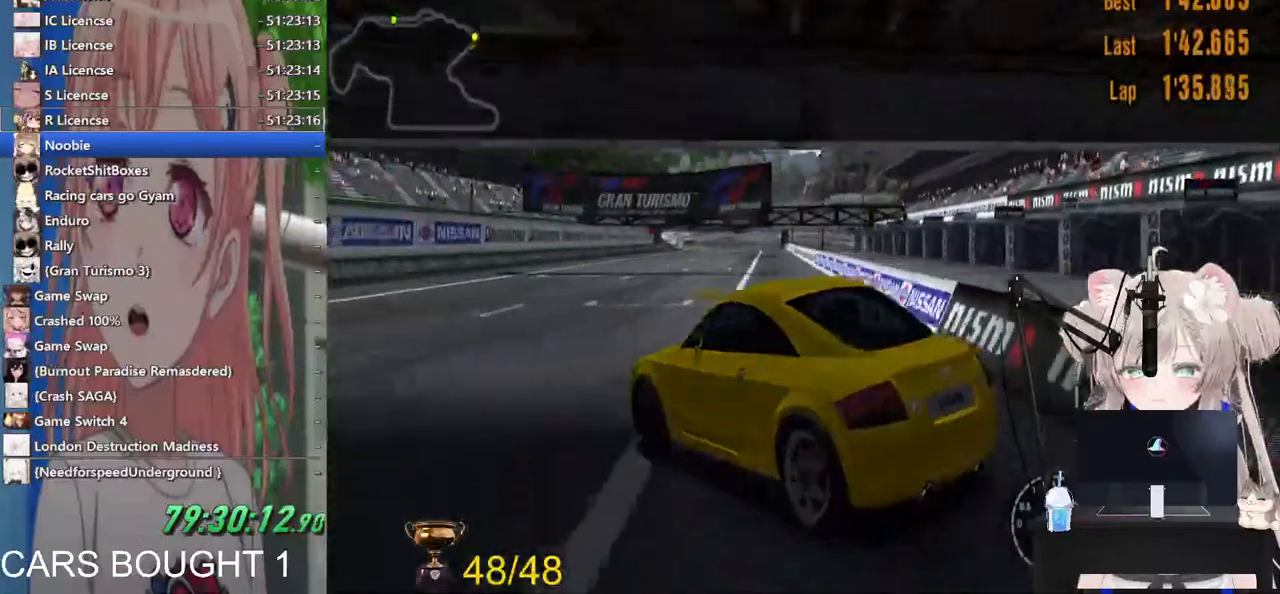
{"buttons": [], "left_stick": "down-left", "right_stick": "center", "events": [[83, "TRIANGLE", "up"], [217, "left_stick", "center"], [283, "left_stick", "down-left"], [333, "CROSS", "down"], [483, "CROSS", "up"]]}
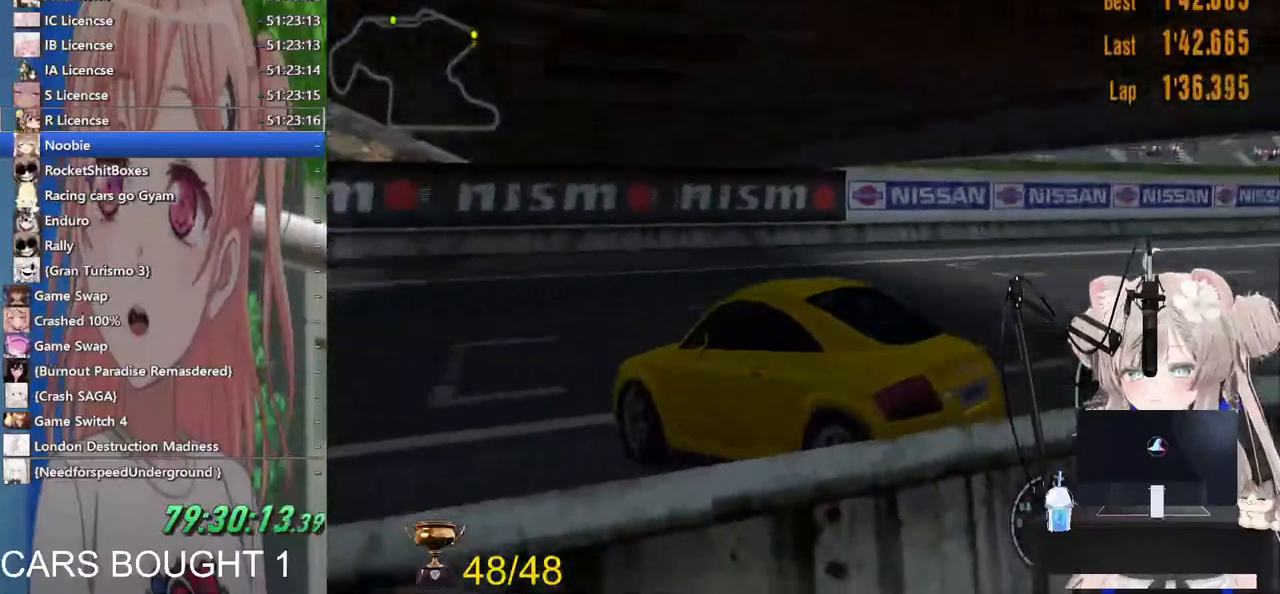
{"buttons": [], "left_stick": "right", "right_stick": "center", "events": [[133, "left_stick", "right"], [333, "SQUARE", "down"], [483, "SQUARE", "up"]]}
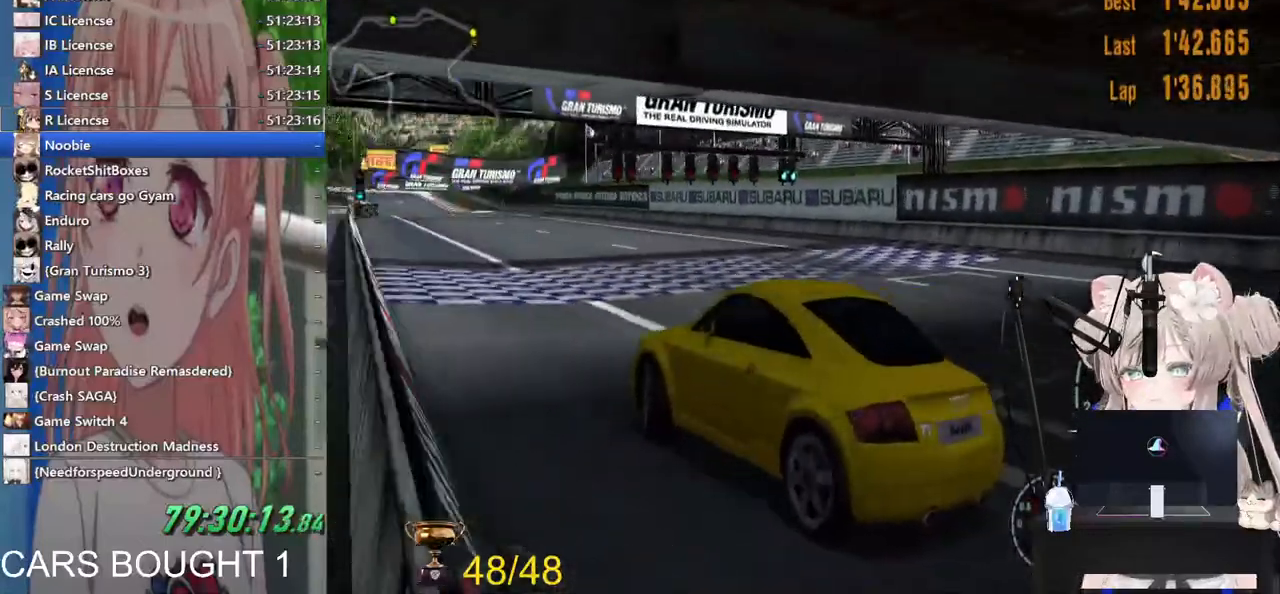
{"buttons": [], "left_stick": "right", "right_stick": "center", "events": []}